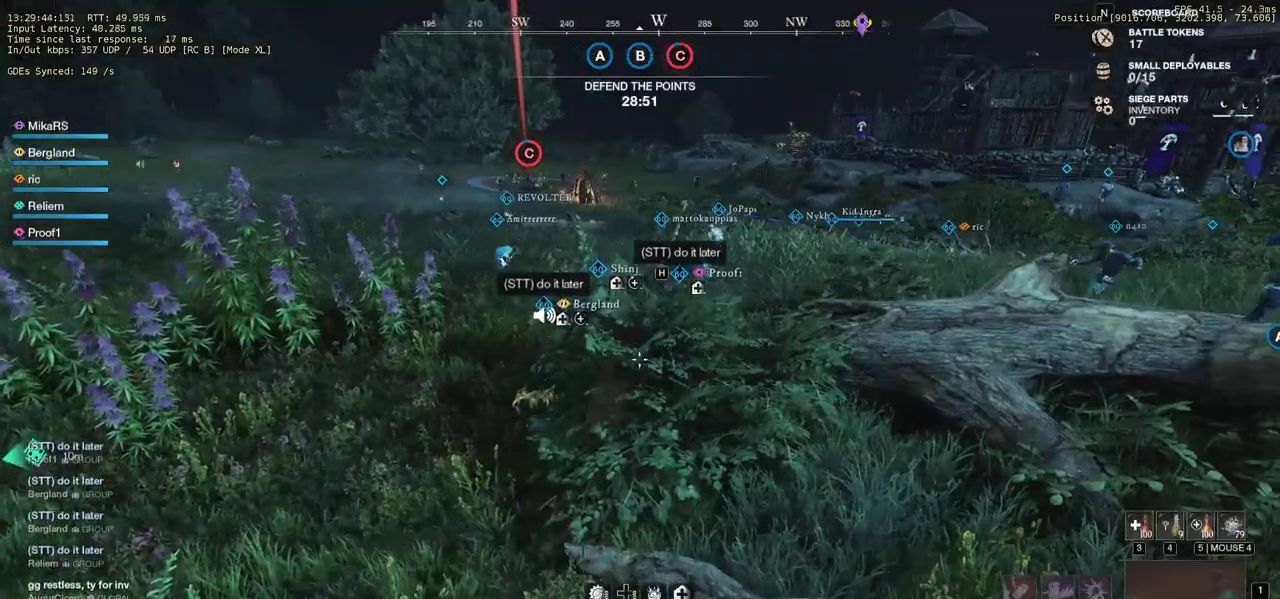
Gameplay with keyboard and mouse; each line is a JSON object with the keys and mouse buttons held at the frame after it. "events" lists presses ("down") and releases ("up") of "a", "ctrl", "d", "e", "q", "r", "s", "shift", "space", "tab", "w", "mouse_left", "mouse_wheel", "mouse_right", "mouse_mb4" and "mouse_mb5" between this image and that frame as [ms after this image, input, new state], when the widget could be followed in between. "mouse_left", "mouse_wheel", "mouse_right", "mouse_mb4", "mouse_mb5" = the "left", "wheel", "right", "mb4", "mb5" buttons of the "mouse" list. No other keys are recorded. "wheel" means that the mouse wheel is clicked or scrolled. Mouse movement is not recorded. Not read: f.
{"keys": ["d"], "mouse": [], "events": [[417, "d", "down"]]}
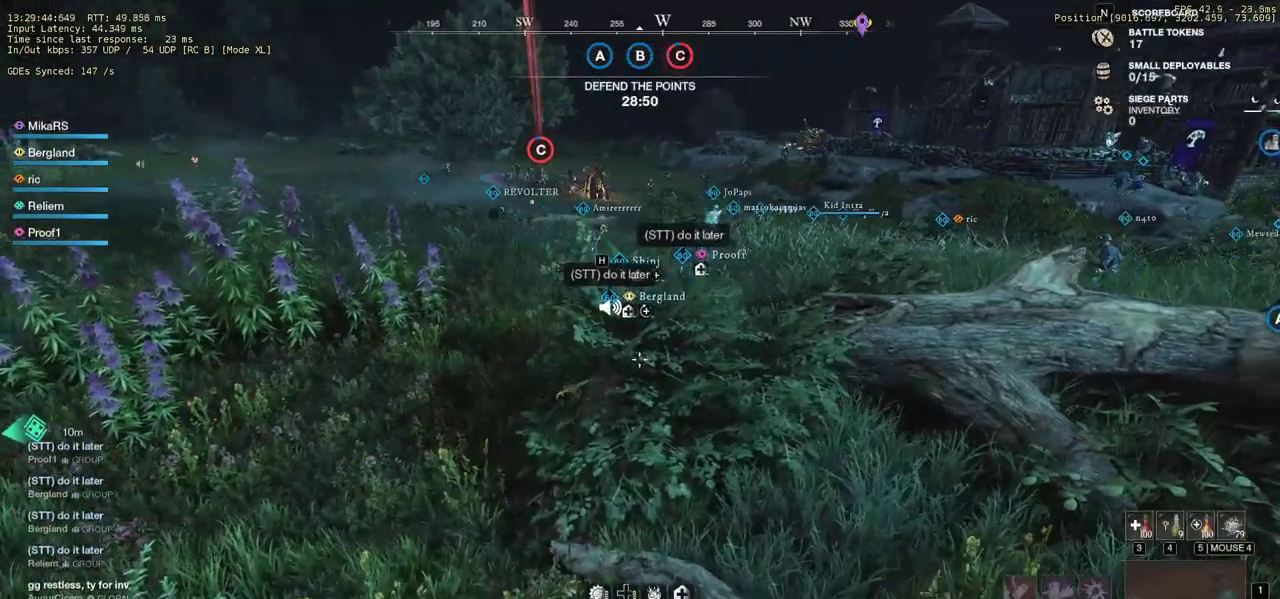
{"keys": [], "mouse": [], "events": [[50, "d", "up"], [133, "w", "down"], [300, "w", "up"]]}
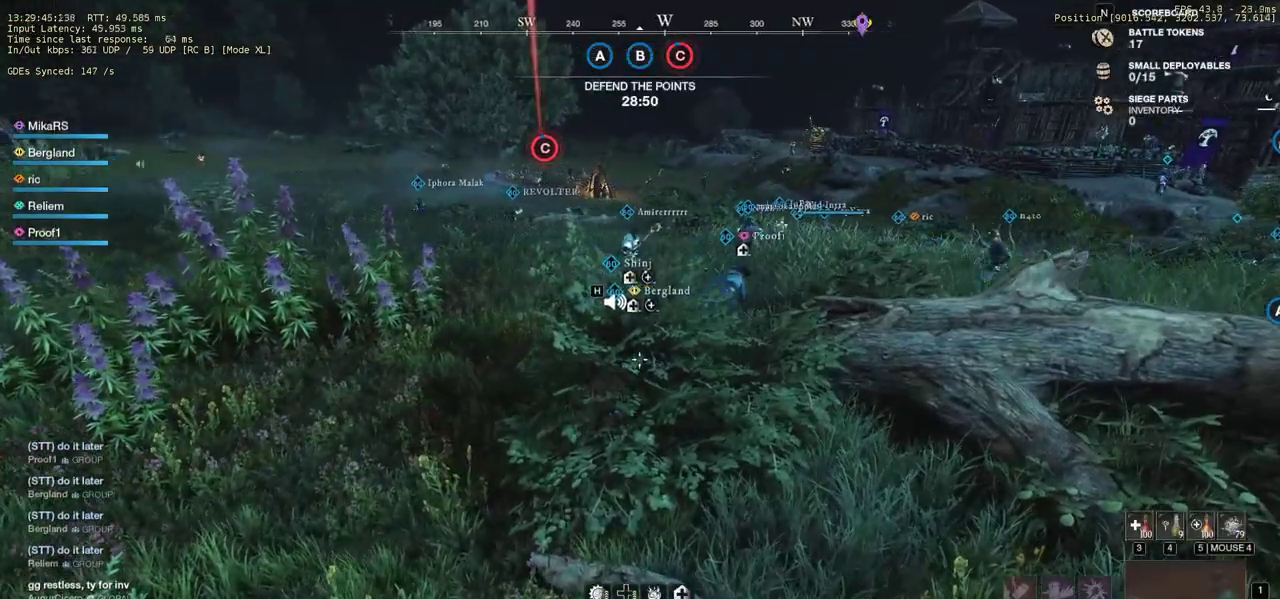
{"keys": [], "mouse": [], "events": [[183, "mouse_wheel", "down"], [450, "mouse_wheel", "up"]]}
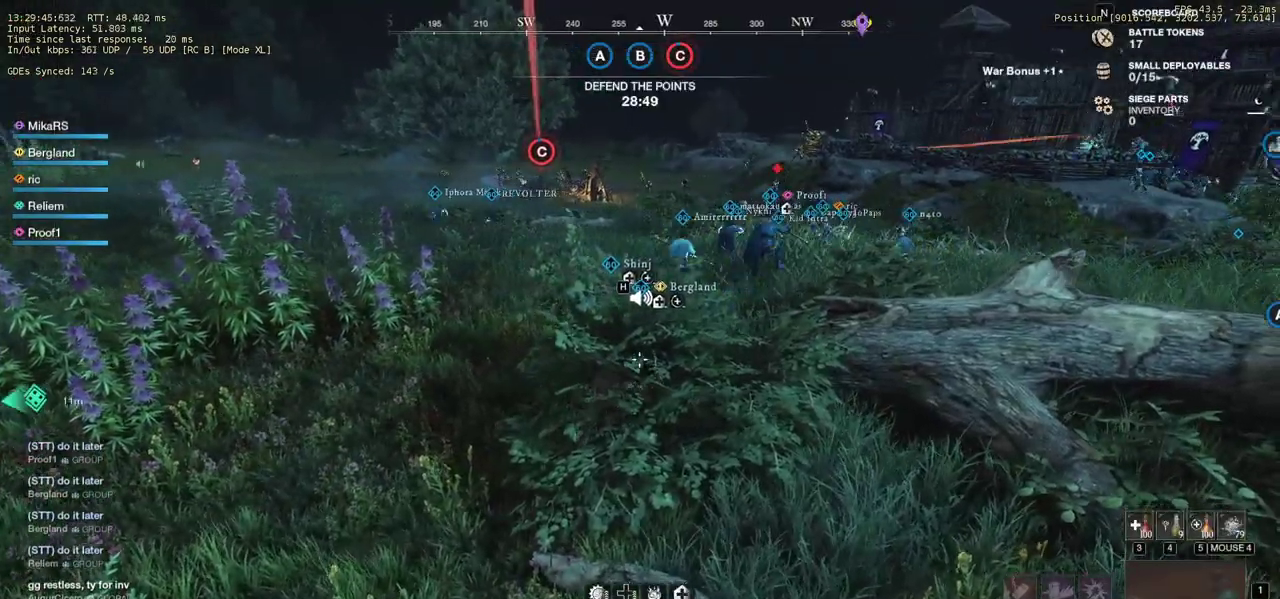
{"keys": ["w"], "mouse": [], "events": [[150, "w", "down"]]}
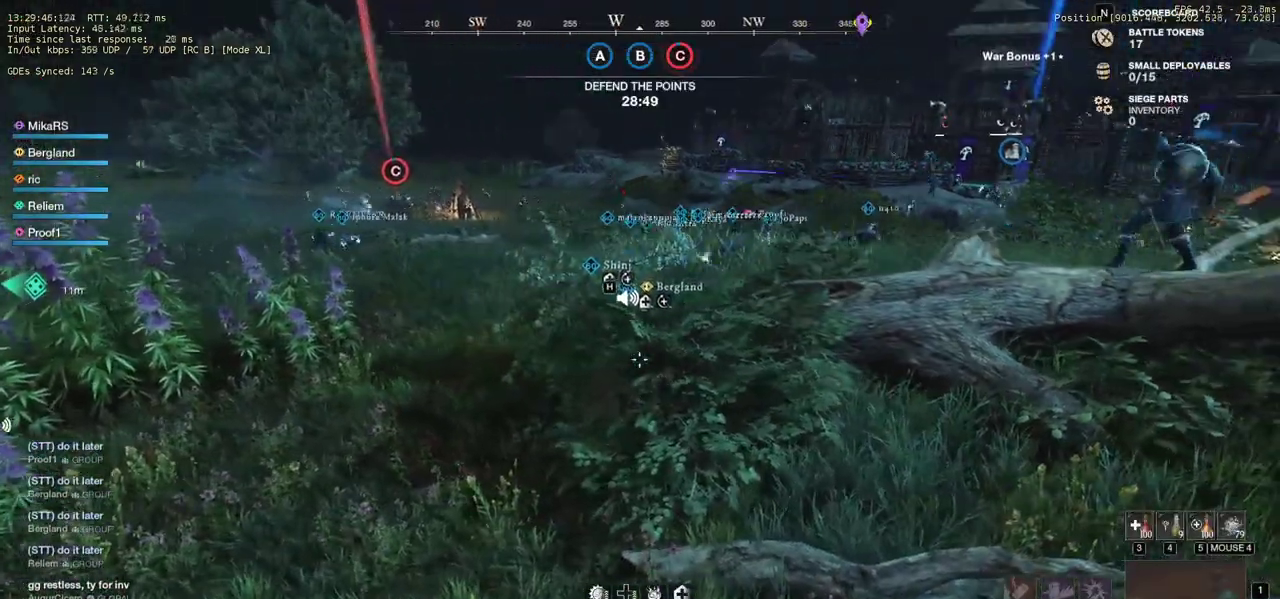
{"keys": ["d"], "mouse": [], "events": [[217, "w", "up"], [400, "d", "down"]]}
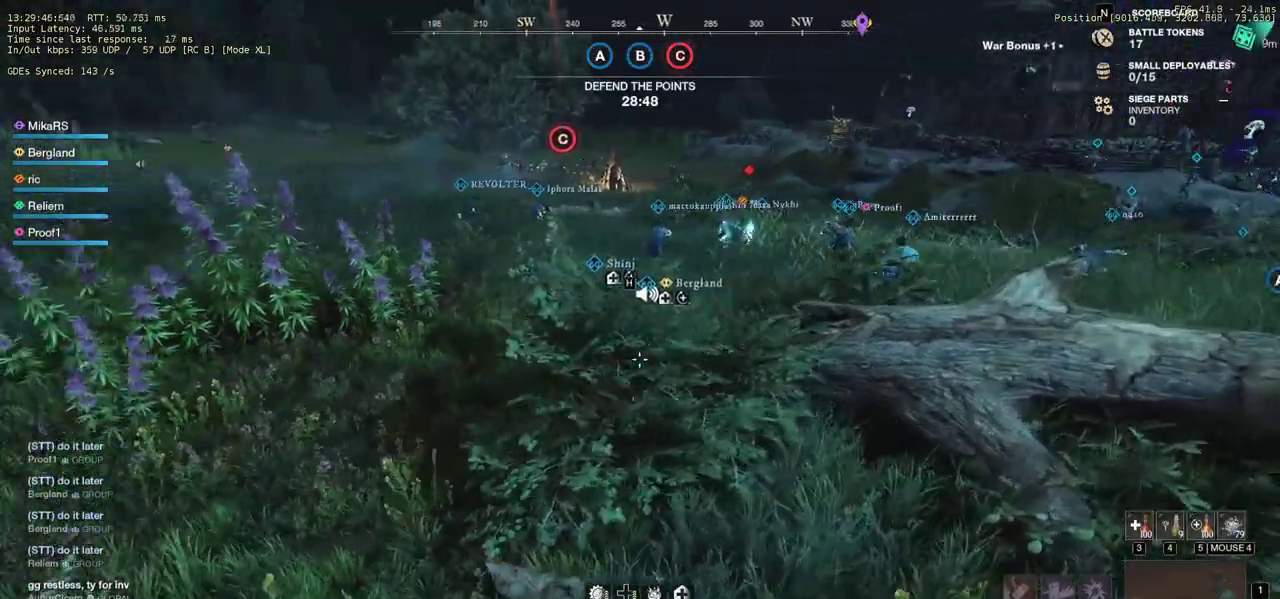
{"keys": [], "mouse": [], "events": [[300, "d", "up"]]}
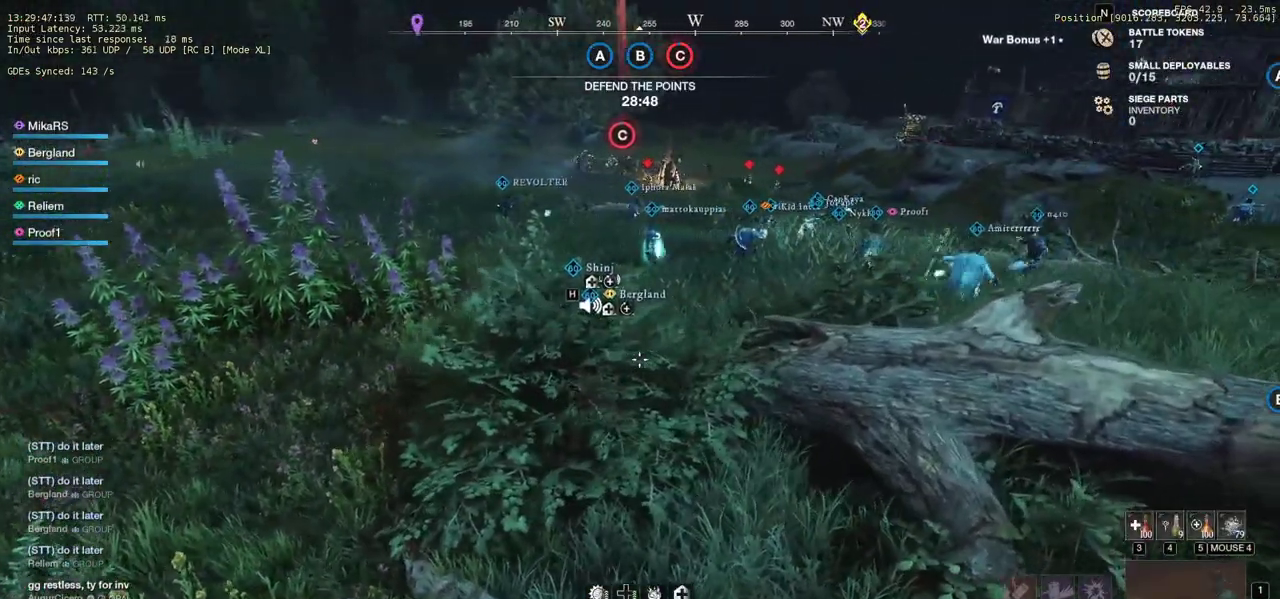
{"keys": ["a", "s"], "mouse": [], "events": [[67, "a", "down"], [467, "s", "down"]]}
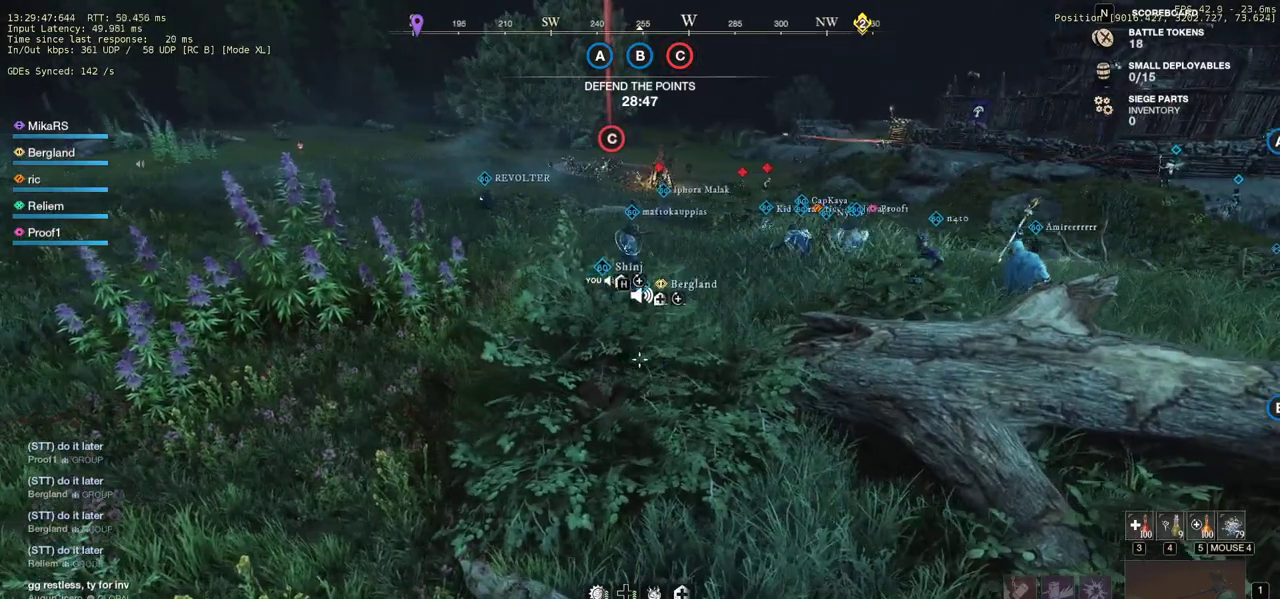
{"keys": ["d", "w"], "mouse": [], "events": [[33, "a", "up"], [33, "d", "down"], [150, "s", "up"], [300, "w", "down"]]}
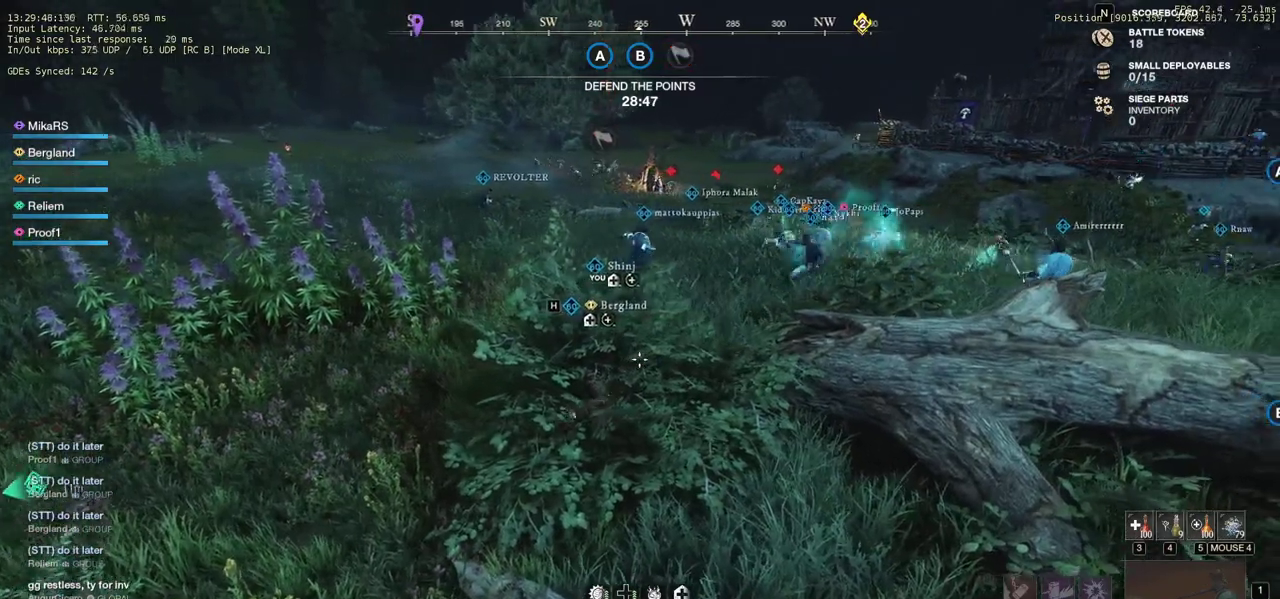
{"keys": ["a", "w"], "mouse": [], "events": [[417, "d", "up"], [500, "a", "down"]]}
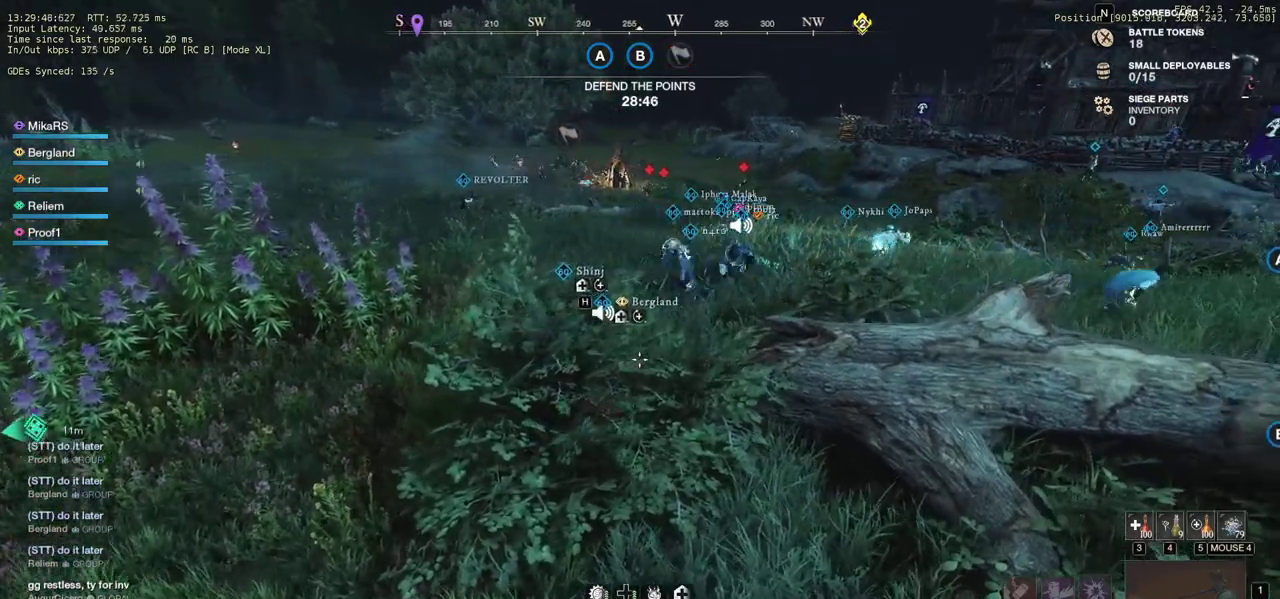
{"keys": [], "mouse": ["wheel"], "events": [[100, "w", "up"], [150, "a", "up"], [300, "mouse_wheel", "down"]]}
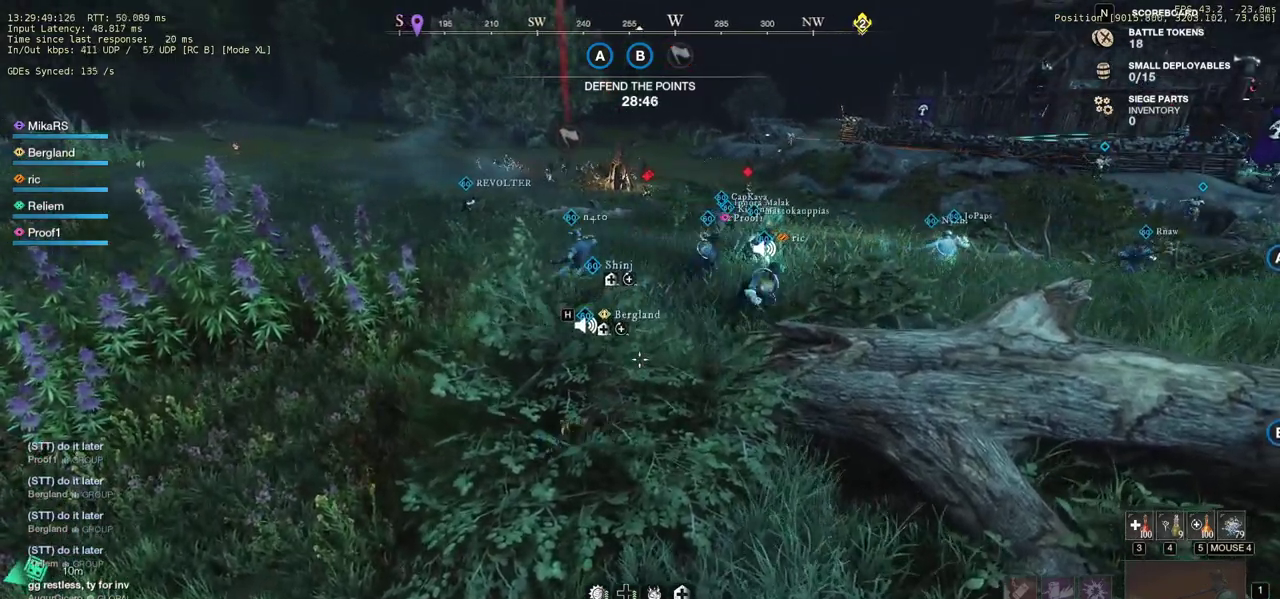
{"keys": ["d", "s"], "mouse": [], "events": [[50, "mouse_wheel", "up"], [167, "w", "down"], [250, "d", "down"], [400, "w", "up"], [483, "s", "down"]]}
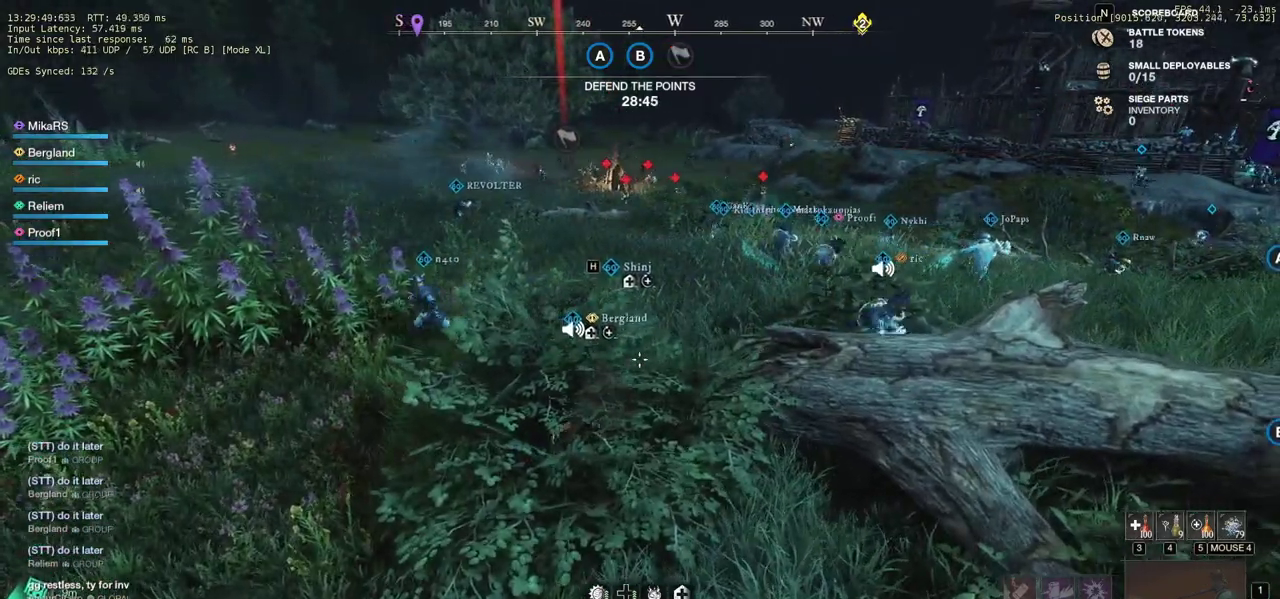
{"keys": ["a", "s"], "mouse": [], "events": [[17, "d", "up"], [333, "a", "down"]]}
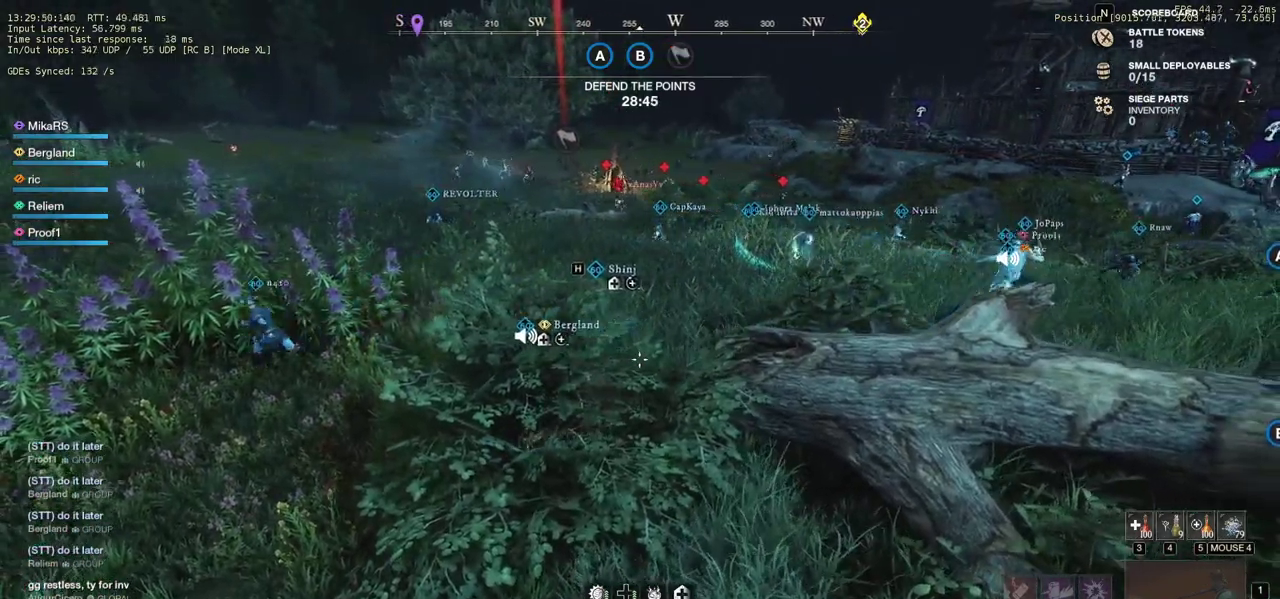
{"keys": ["a", "s"], "mouse": [], "events": []}
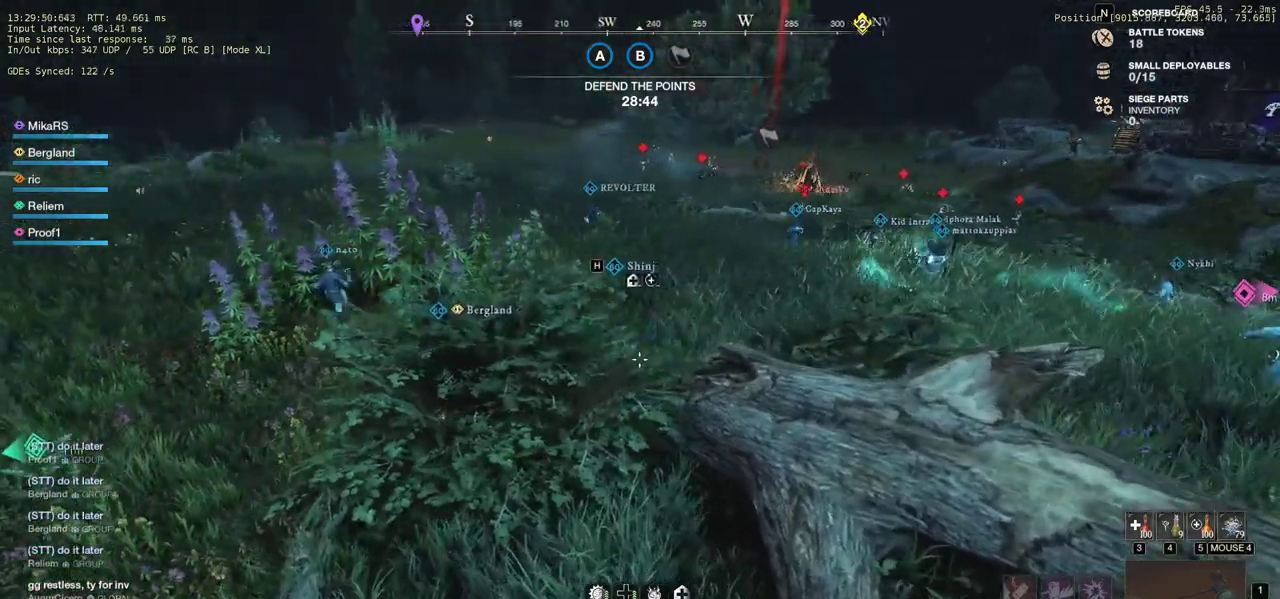
{"keys": ["a", "s"], "mouse": [], "events": []}
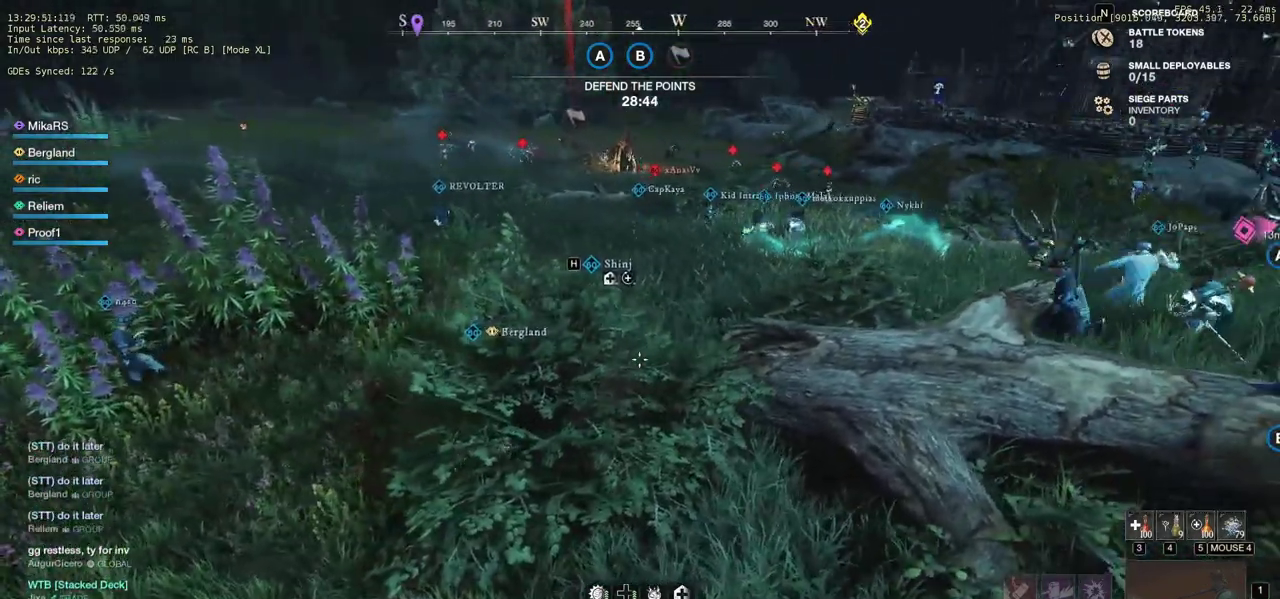
{"keys": ["a", "s"], "mouse": [], "events": []}
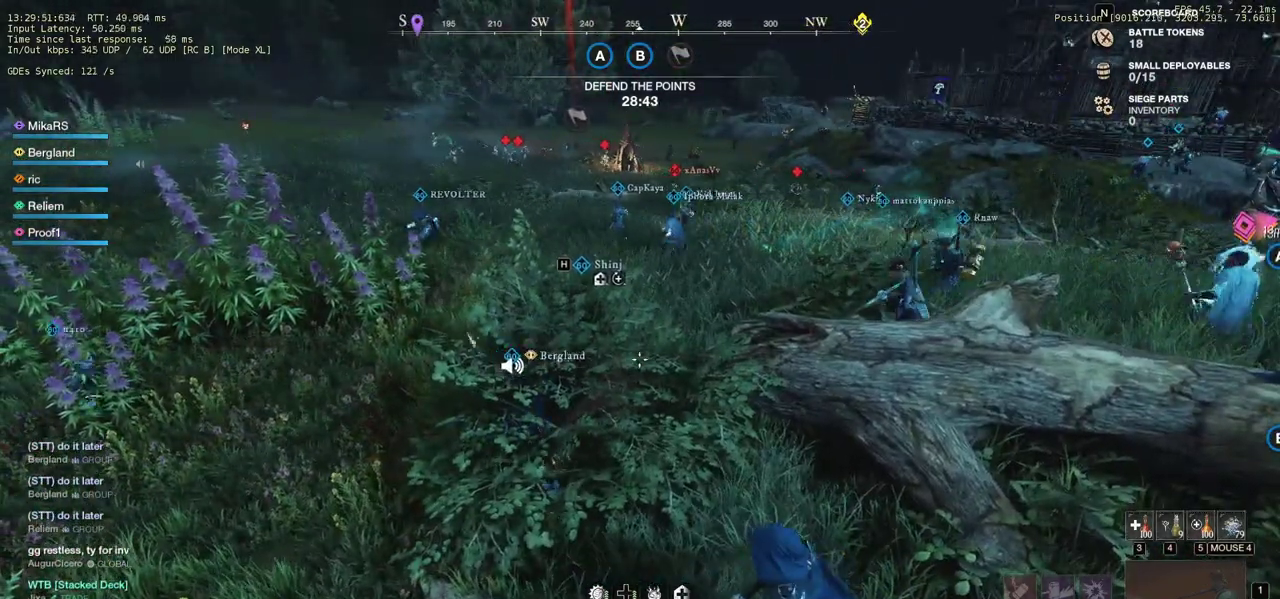
{"keys": ["s"], "mouse": [], "events": [[333, "a", "up"]]}
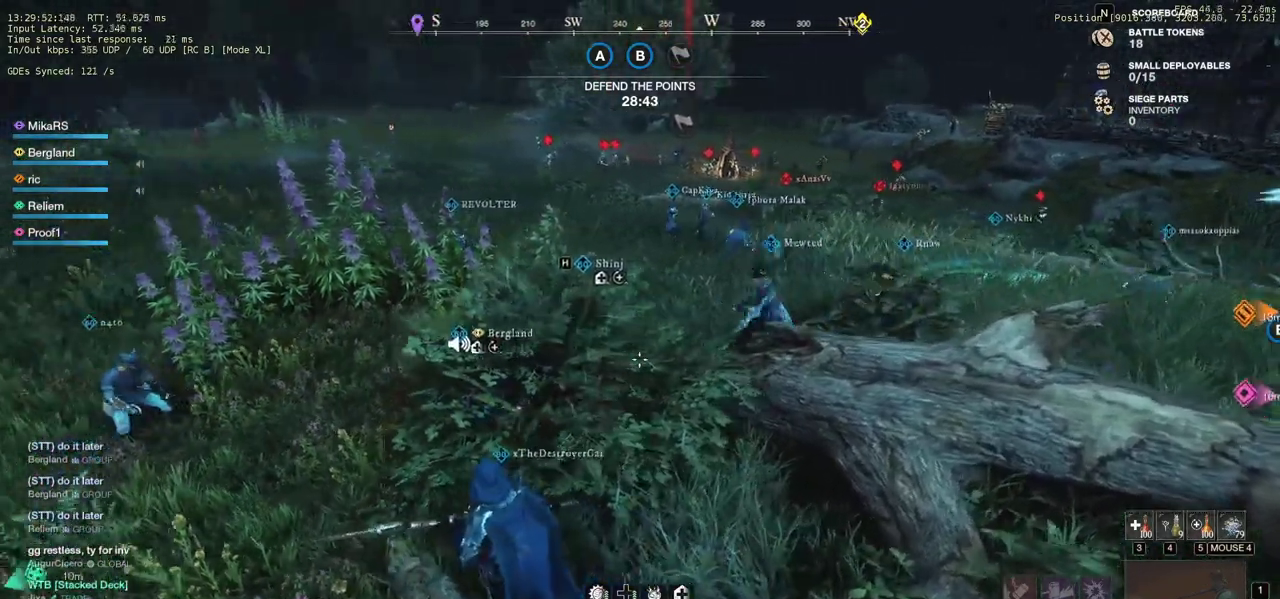
{"keys": ["a", "s"], "mouse": [], "events": [[317, "a", "down"]]}
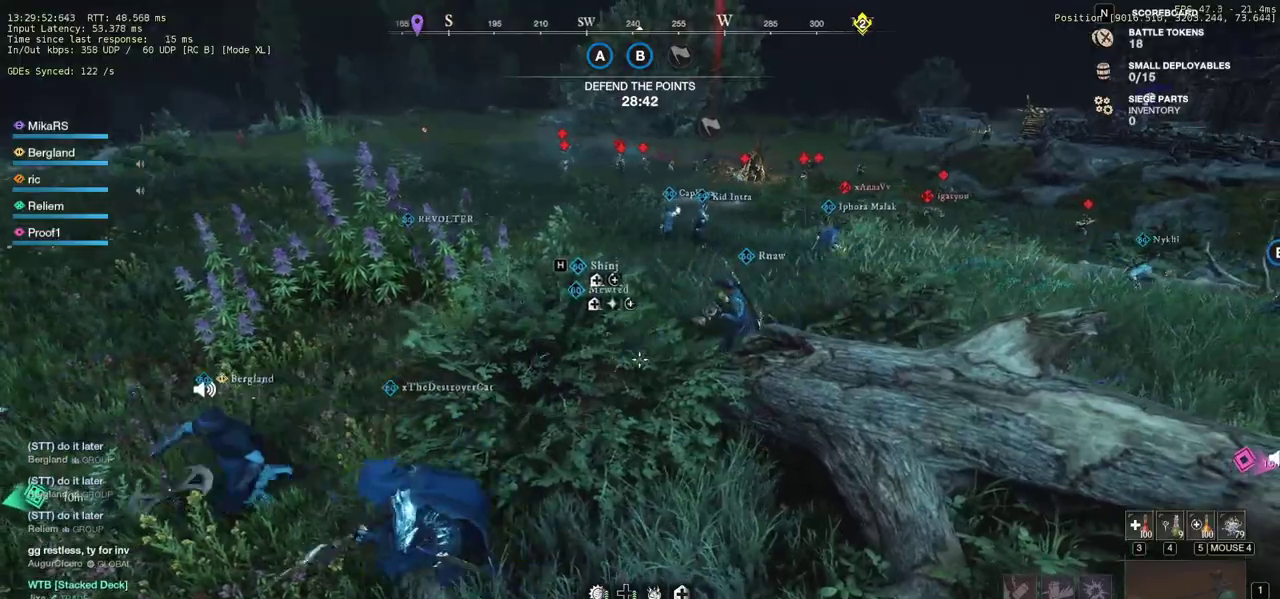
{"keys": ["a"], "mouse": [], "events": [[83, "s", "up"], [200, "space", "down"], [367, "space", "up"]]}
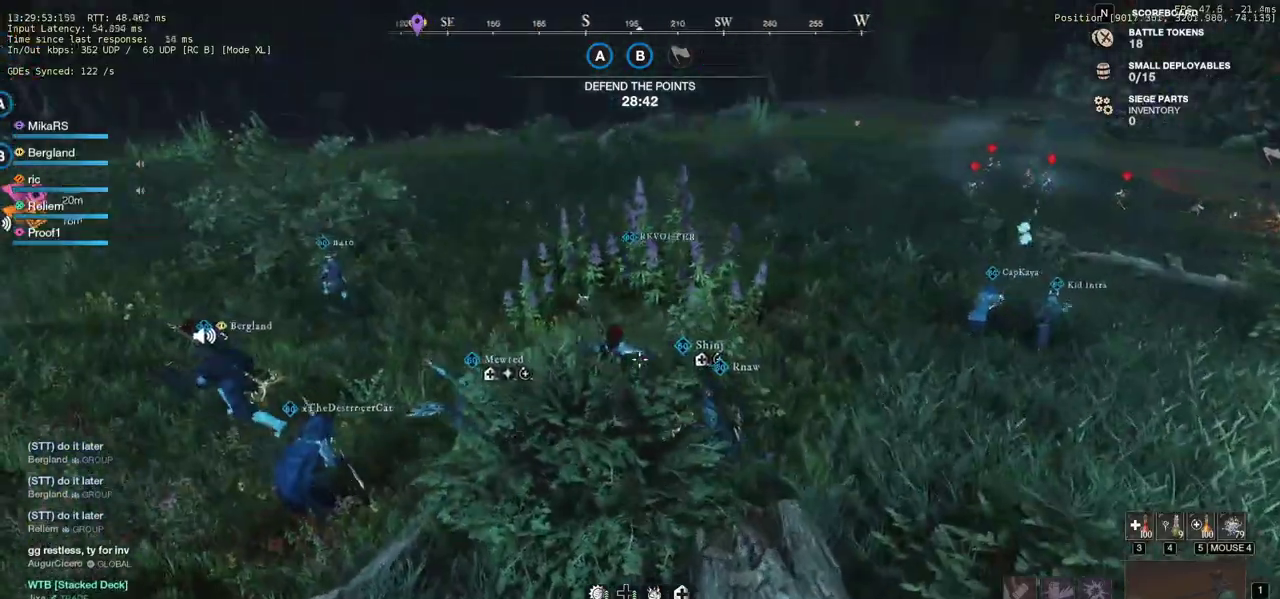
{"keys": ["a", "w"], "mouse": [], "events": [[367, "w", "down"]]}
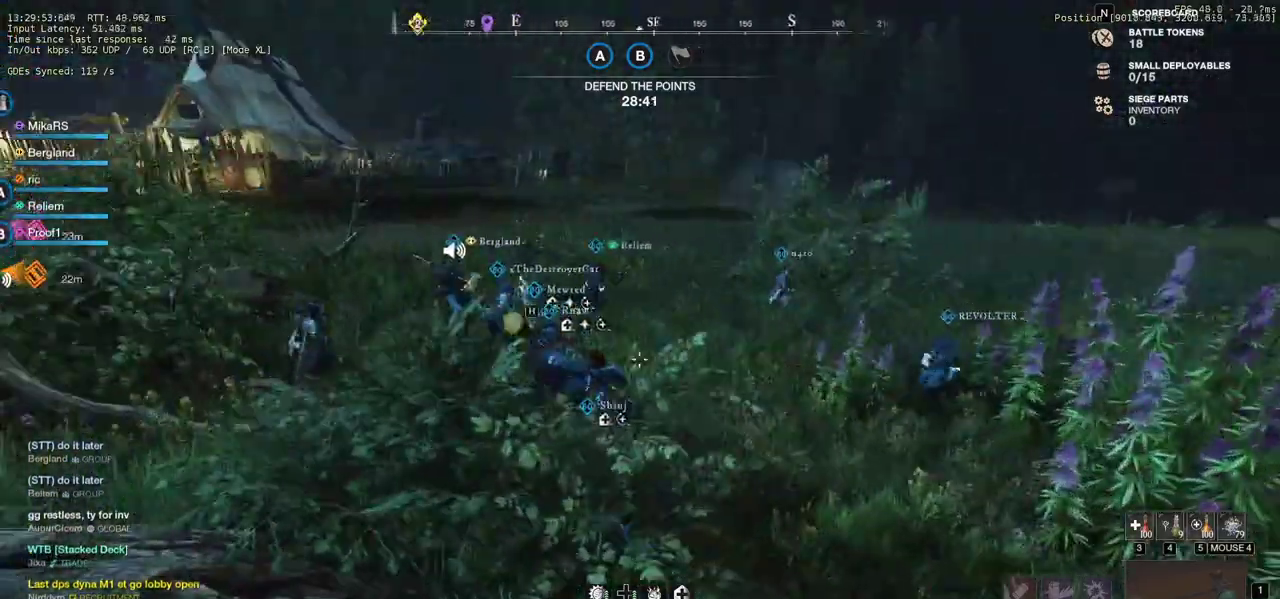
{"keys": ["a", "w"], "mouse": [], "events": []}
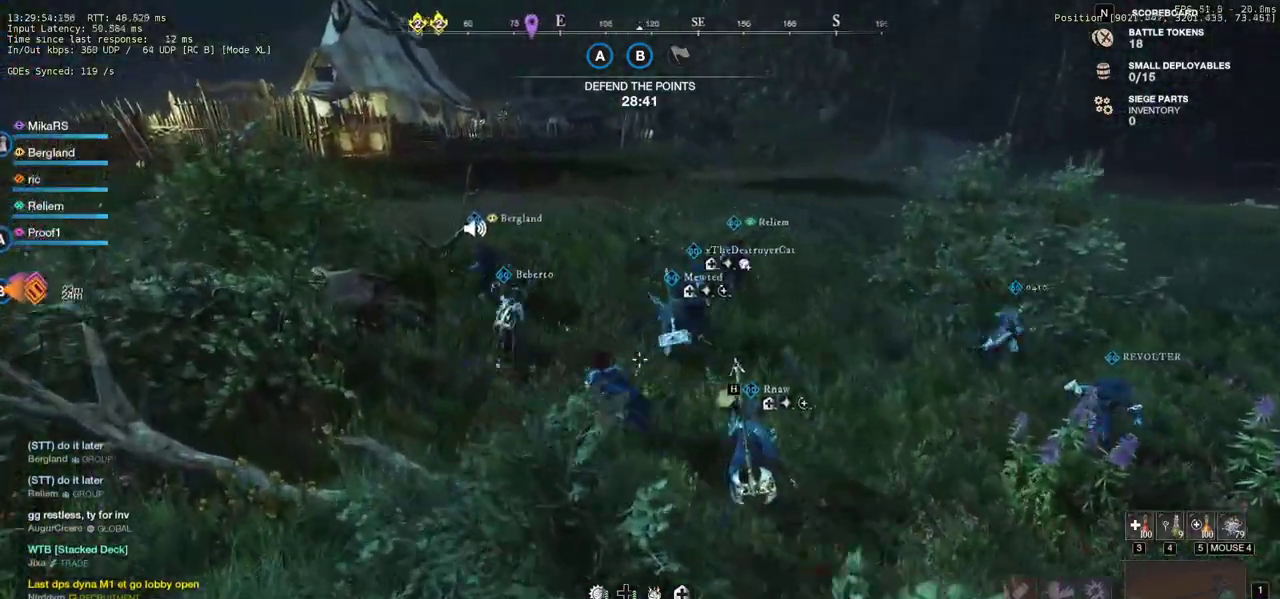
{"keys": ["d", "w"], "mouse": [], "events": [[267, "a", "up"], [483, "d", "down"]]}
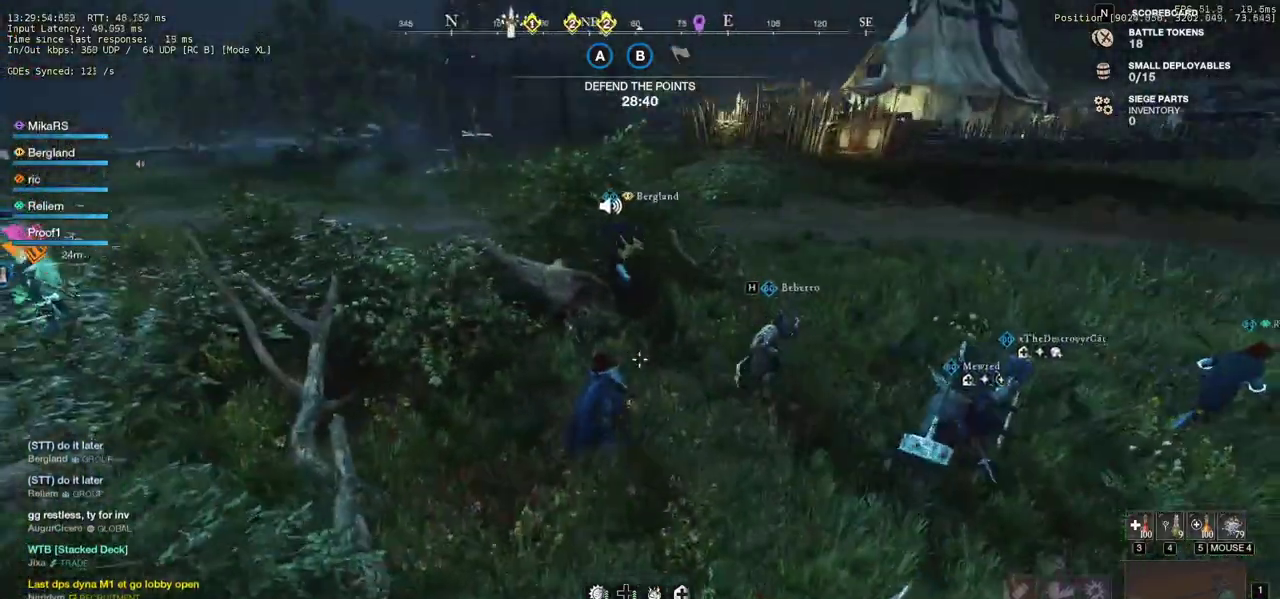
{"keys": ["d", "w"], "mouse": [], "events": [[50, "d", "up"], [83, "d", "down"]]}
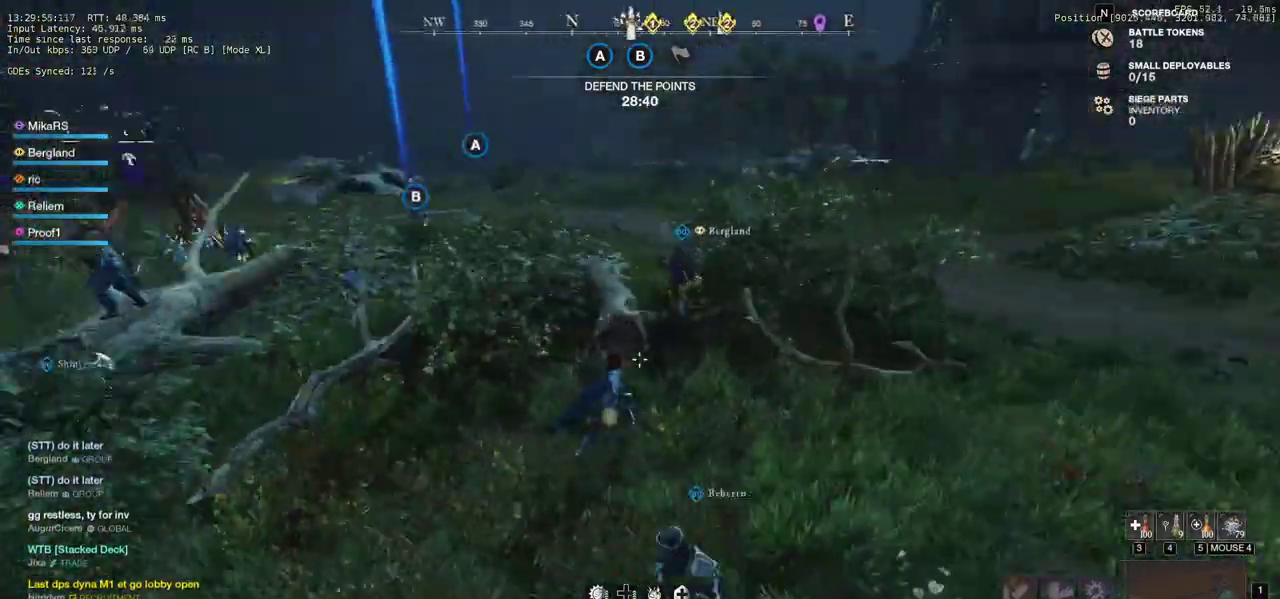
{"keys": ["d", "w"], "mouse": [], "events": []}
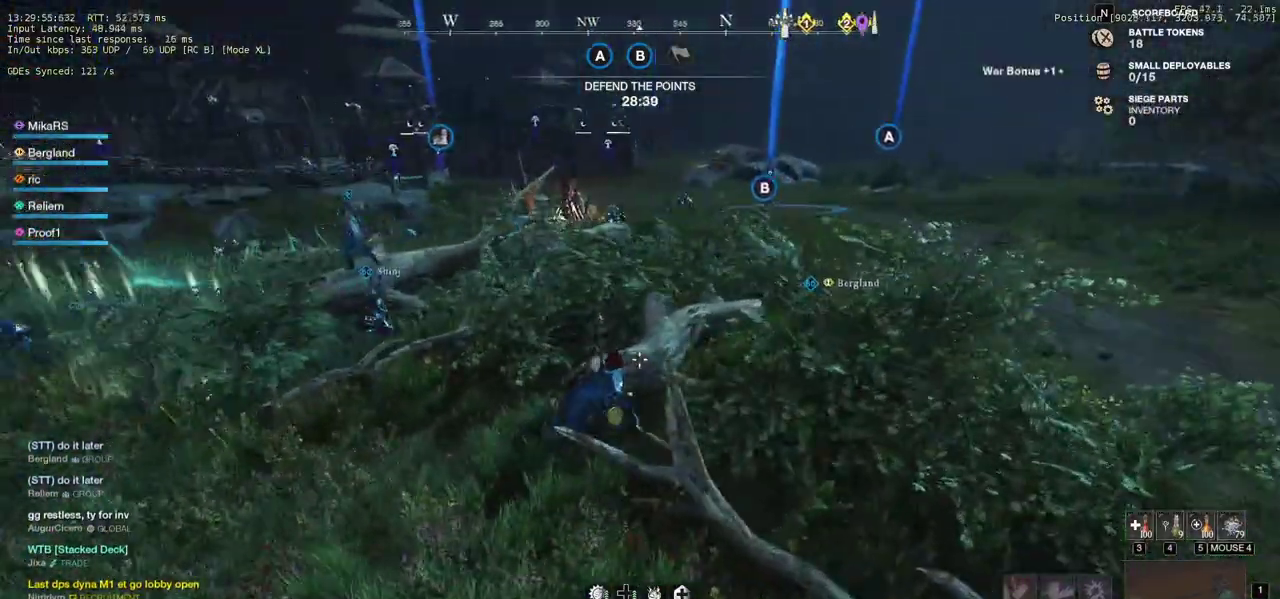
{"keys": ["d"], "mouse": [], "events": [[67, "space", "down"], [100, "w", "up"], [183, "space", "up"]]}
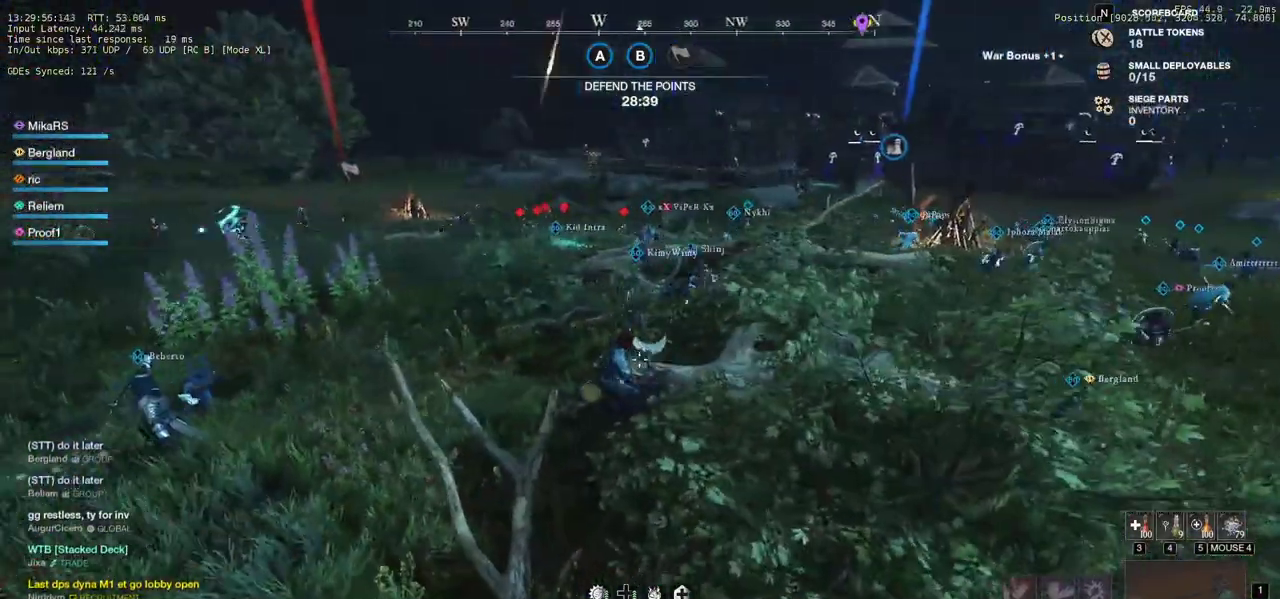
{"keys": ["d", "w"], "mouse": [], "events": [[500, "w", "down"]]}
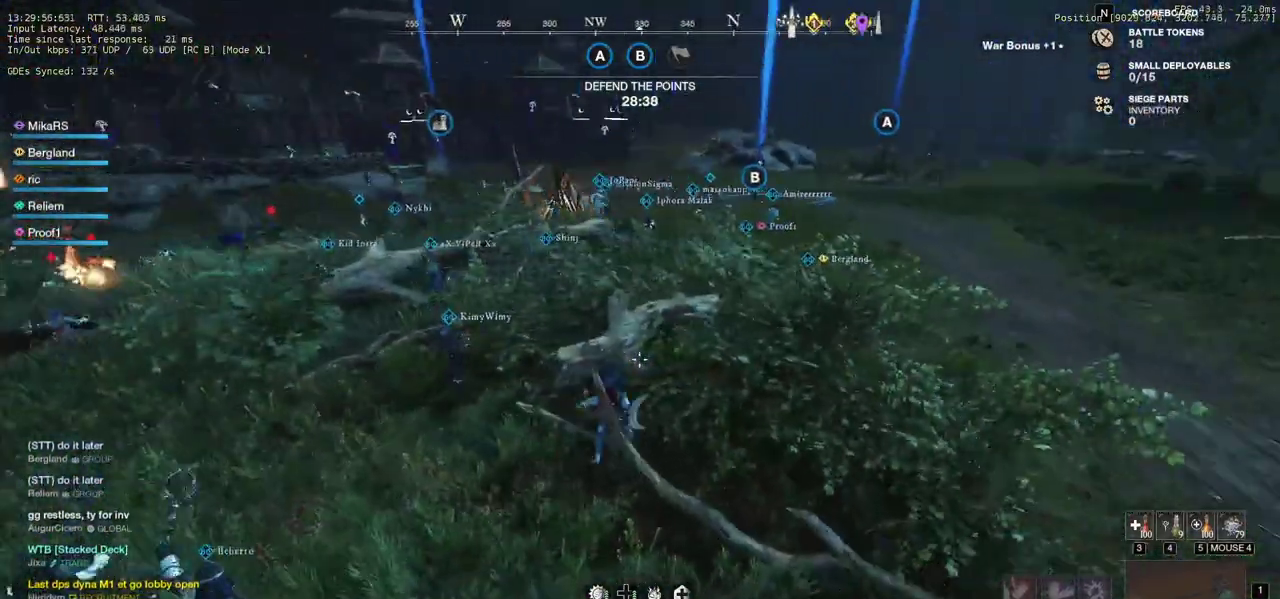
{"keys": ["d", "space", "w"], "mouse": [], "events": [[500, "space", "down"]]}
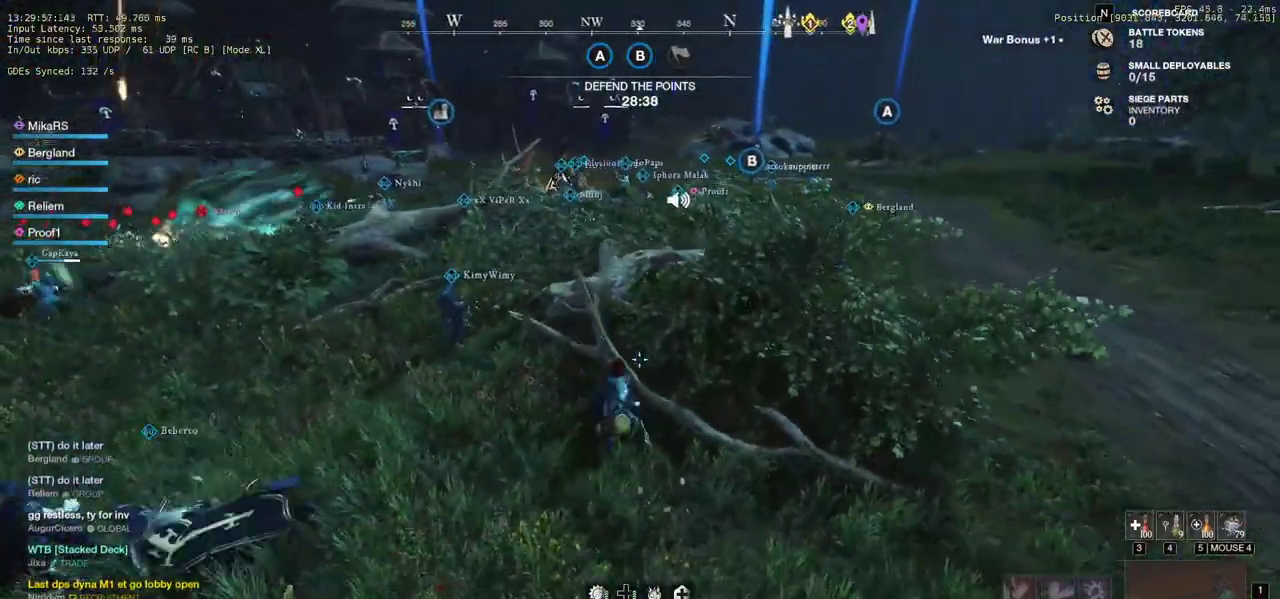
{"keys": ["d", "w"], "mouse": [], "events": [[183, "space", "up"], [200, "space", "down"], [367, "space", "up"]]}
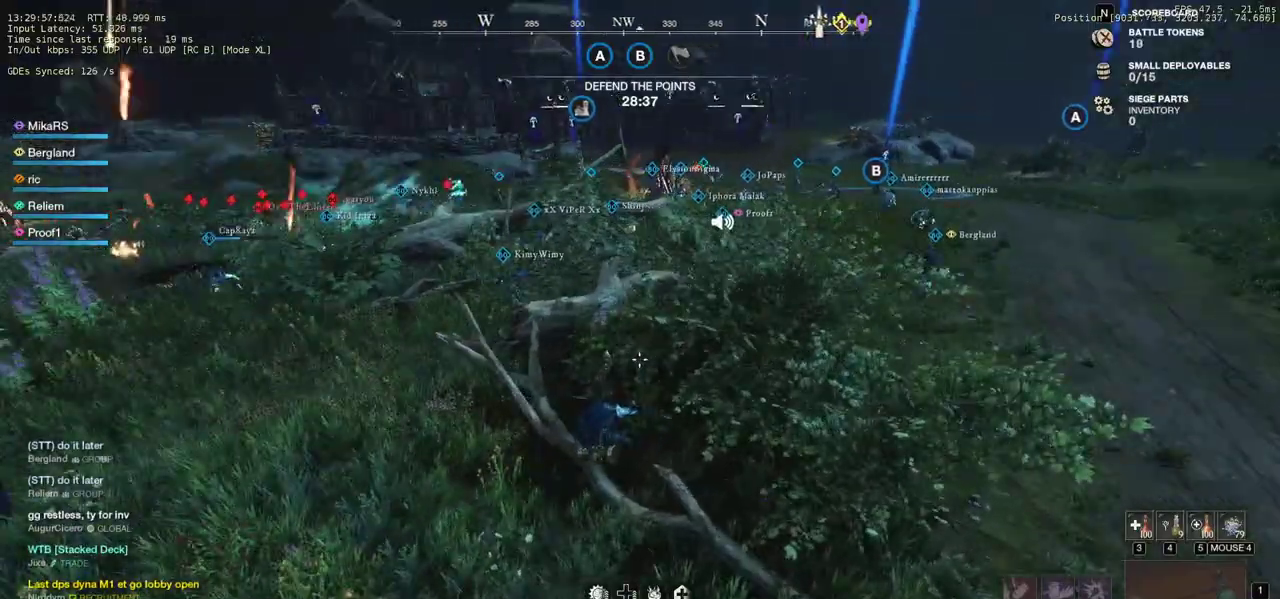
{"keys": ["d"], "mouse": [], "events": [[33, "w", "up"]]}